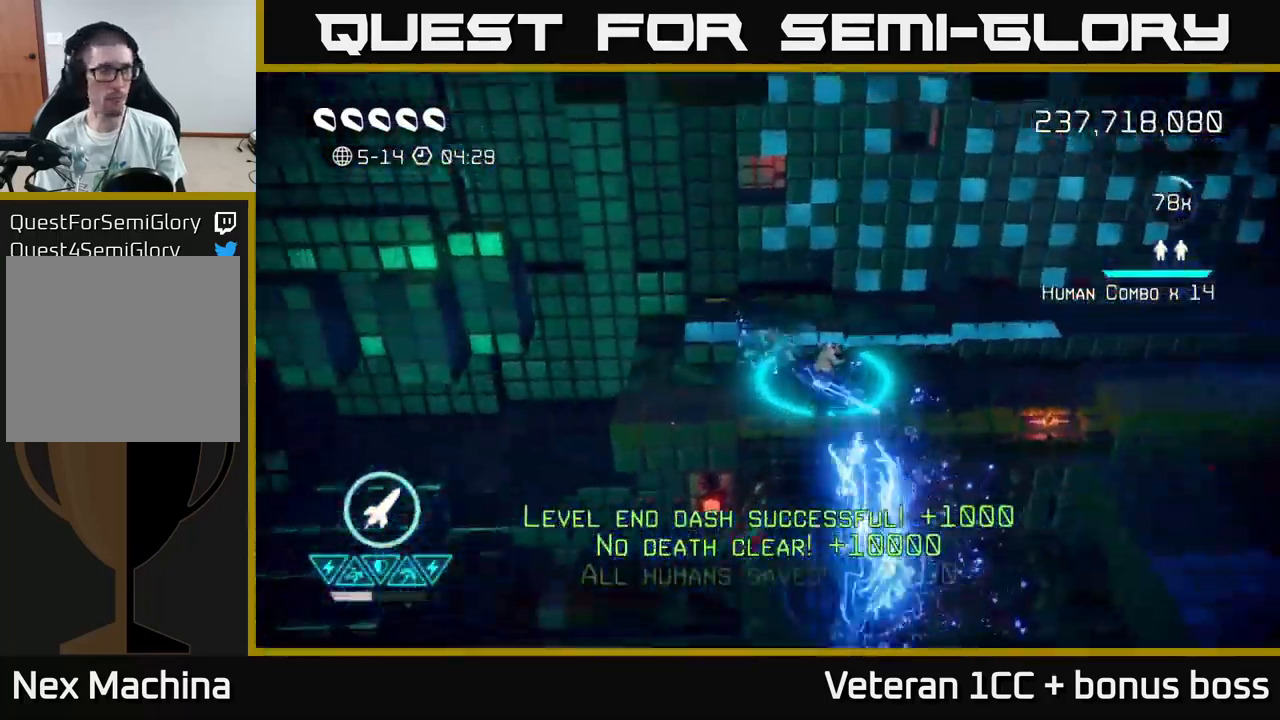
Gameplay with a controller (Xbox layout); each line is a JSON object with the inputs held at the frame after it. "events" lists button and stick changes between this image and that frame as [ms after this image, input, new state], when the widget could be followed in between. Not read: L3 R3.
{"buttons": [], "left_stick": "right", "right_stick": "down-left", "events": [[133, "left_stick", "right"], [500, "right_stick", "down-left"]]}
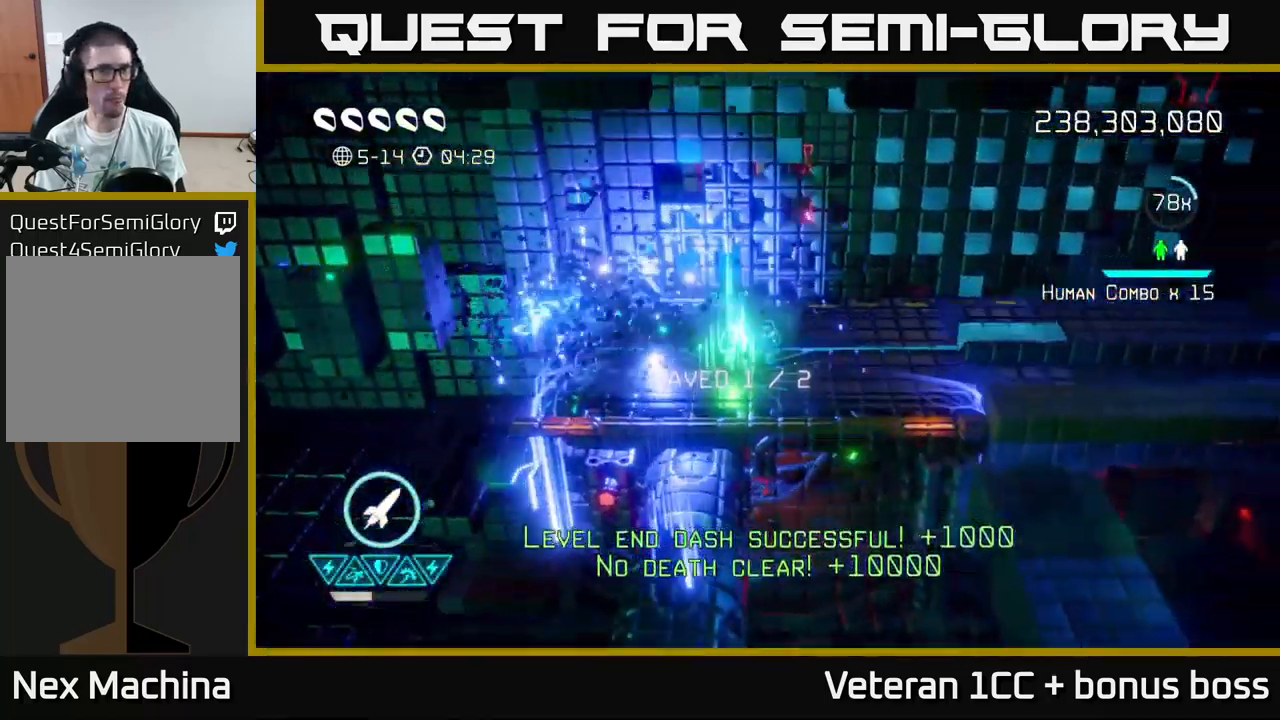
{"buttons": [], "left_stick": "up-left", "right_stick": "right", "events": [[67, "left_stick", "left"], [133, "right_stick", "down"], [317, "left_stick", "up-left"], [433, "right_stick", "right"]]}
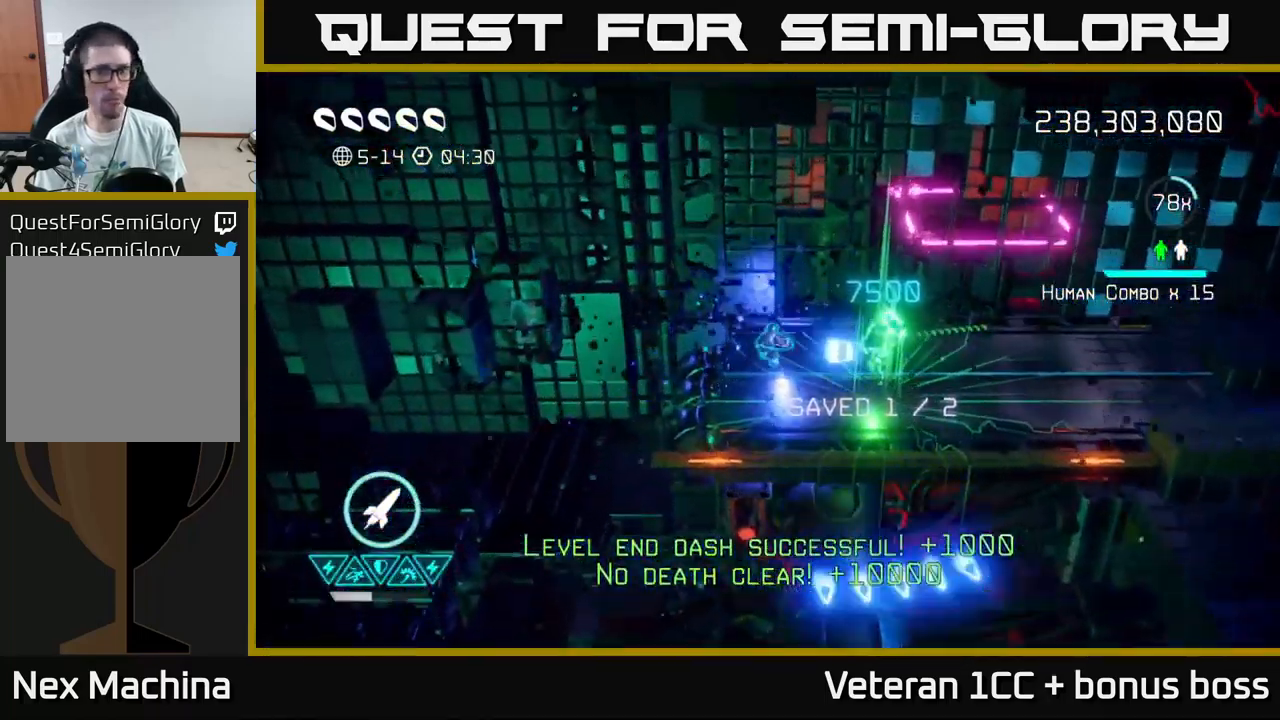
{"buttons": [], "left_stick": "right", "right_stick": "left", "events": [[33, "right_stick", "up-right"], [50, "left_stick", "up-right"], [100, "left_stick", "right"], [217, "right_stick", "up-left"], [317, "right_stick", "left"]]}
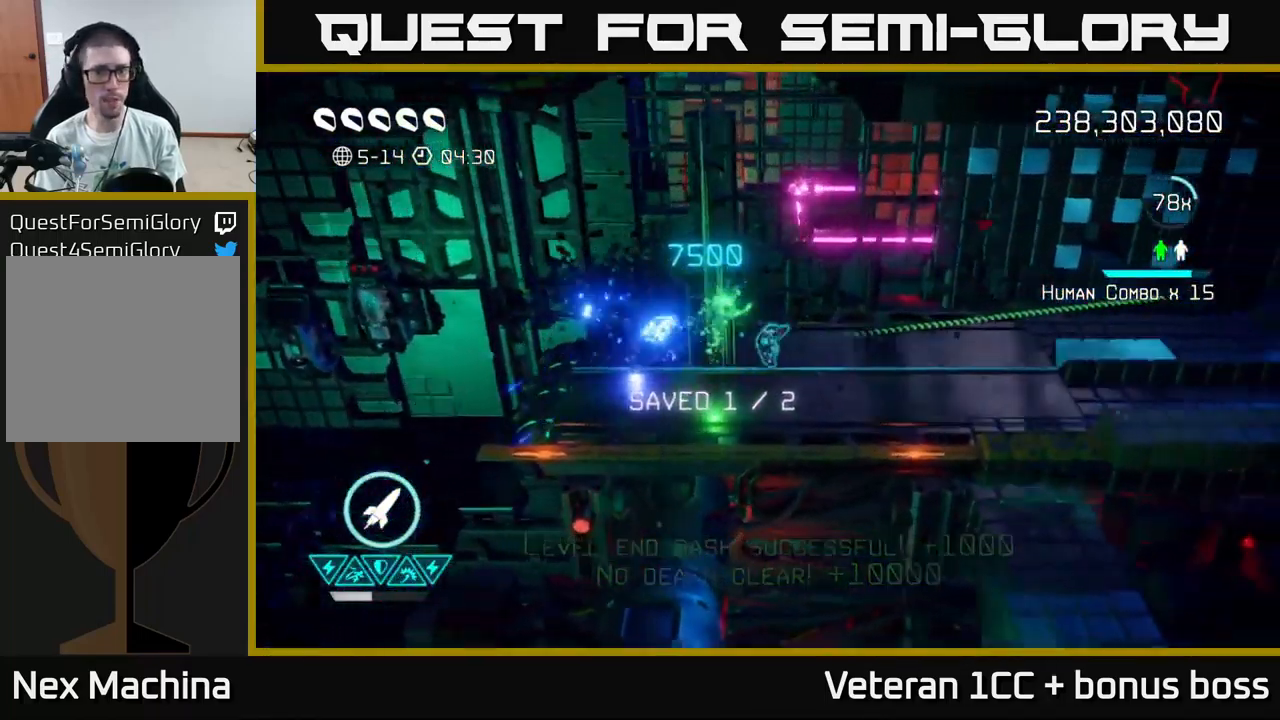
{"buttons": [], "left_stick": "right", "right_stick": "right", "events": [[17, "right_stick", "right"]]}
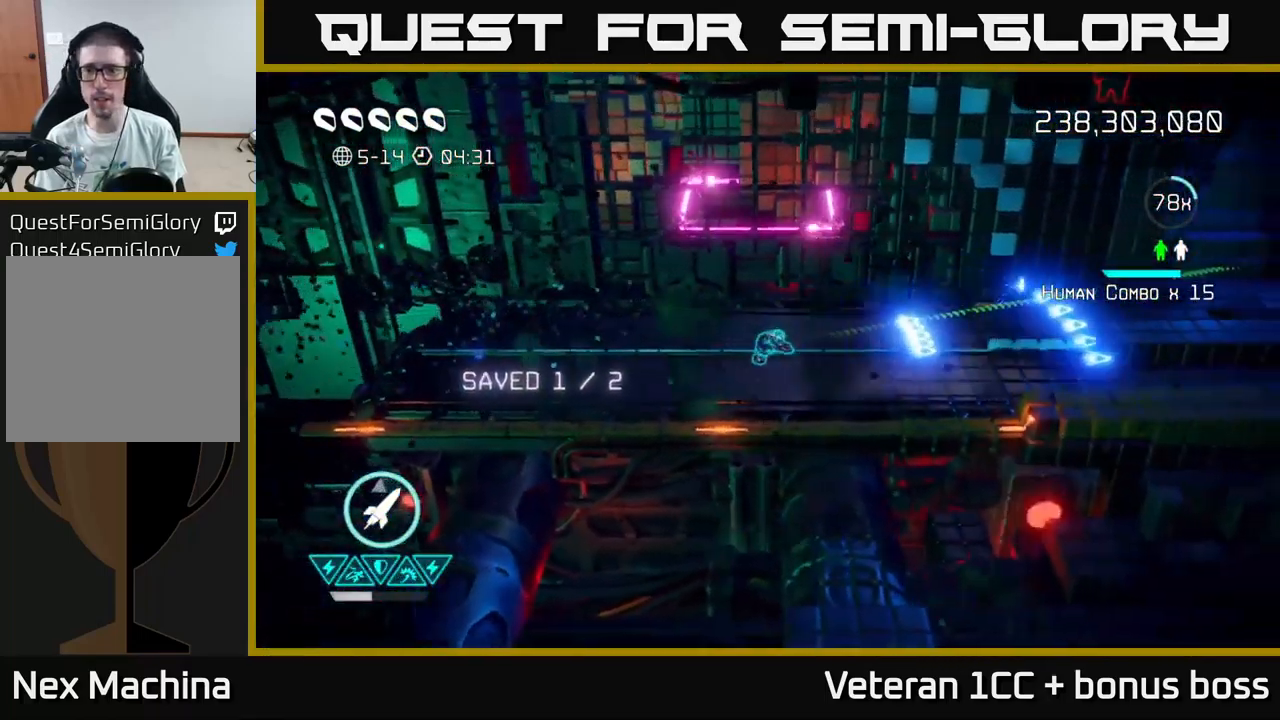
{"buttons": [], "left_stick": "right", "right_stick": "right", "events": []}
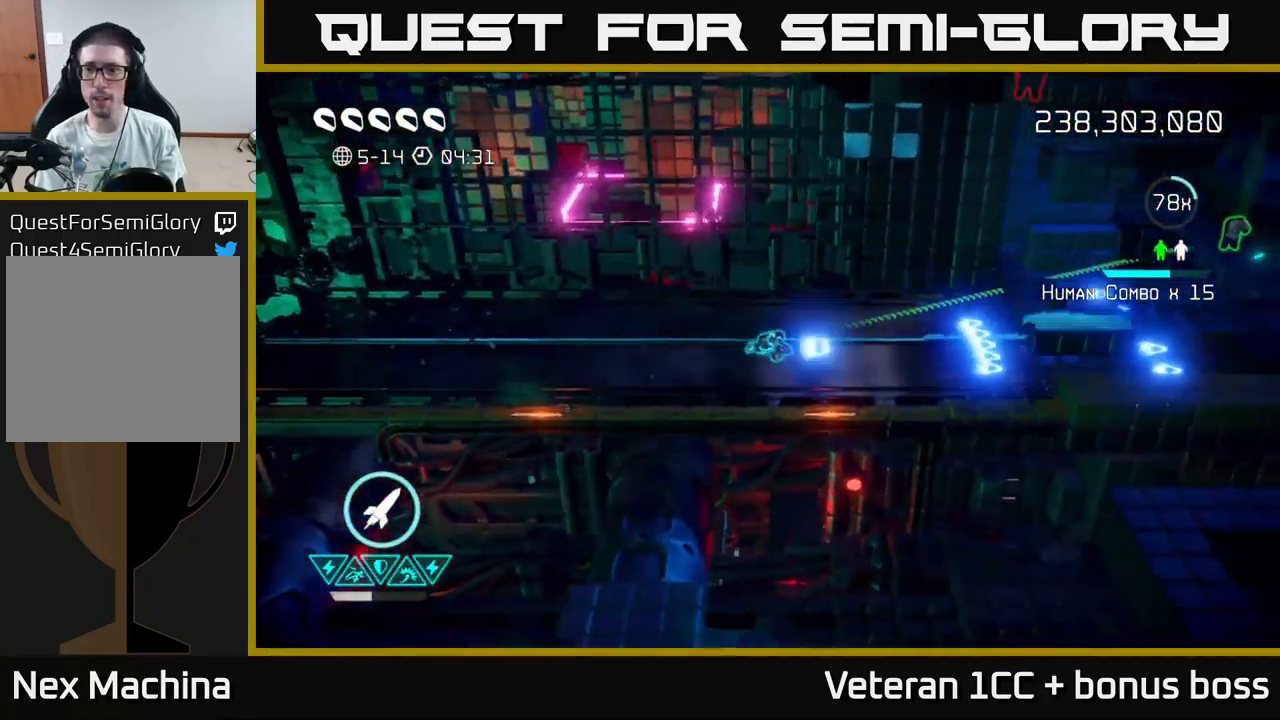
{"buttons": ["L2"], "left_stick": "right", "right_stick": "right", "events": [[167, "L2", "down"], [400, "L2", "up"], [500, "L2", "down"]]}
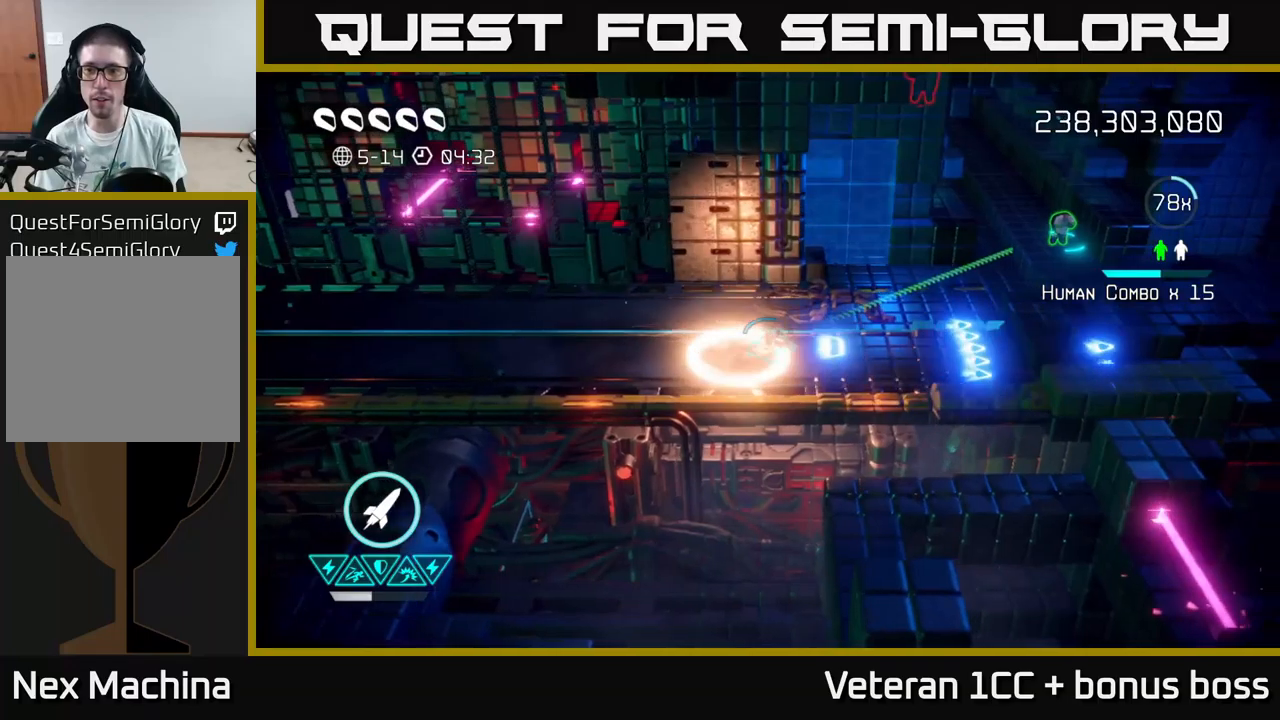
{"buttons": [], "left_stick": "right", "right_stick": "right", "events": [[150, "L2", "up"]]}
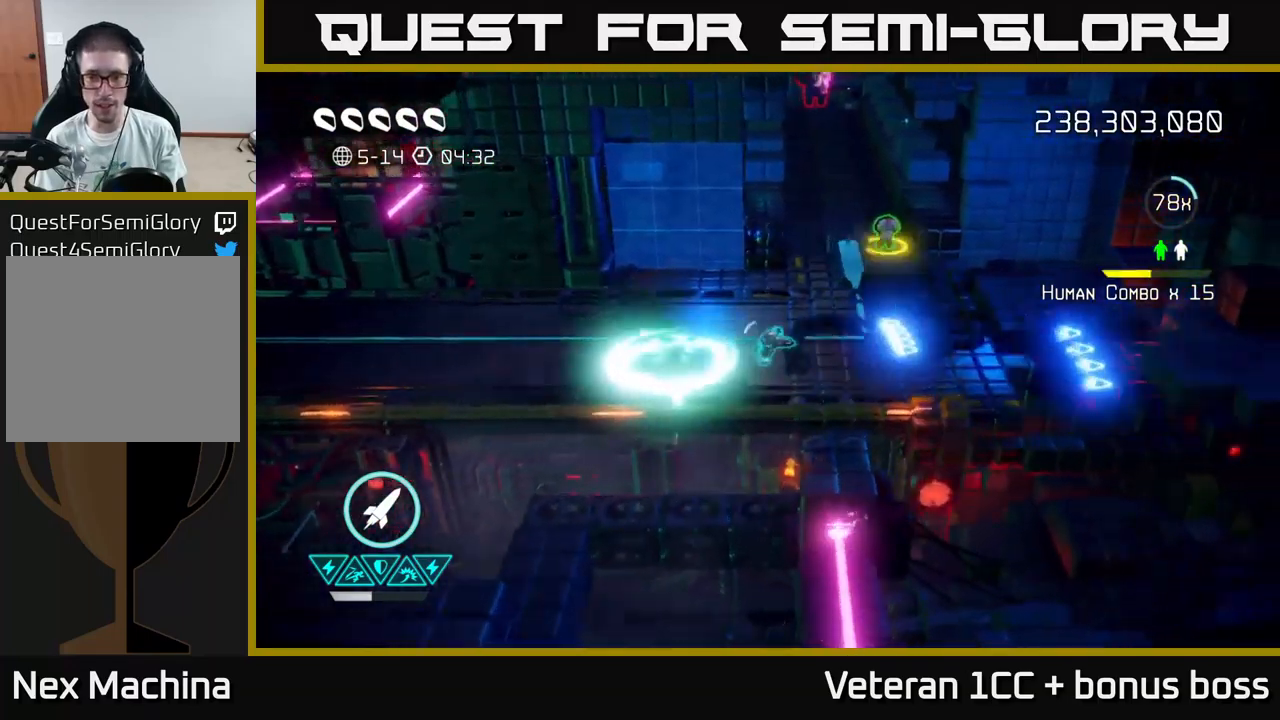
{"buttons": [], "left_stick": "up-right", "right_stick": "up", "events": [[50, "left_stick", "up-right"], [50, "right_stick", "up-right"], [350, "right_stick", "up"]]}
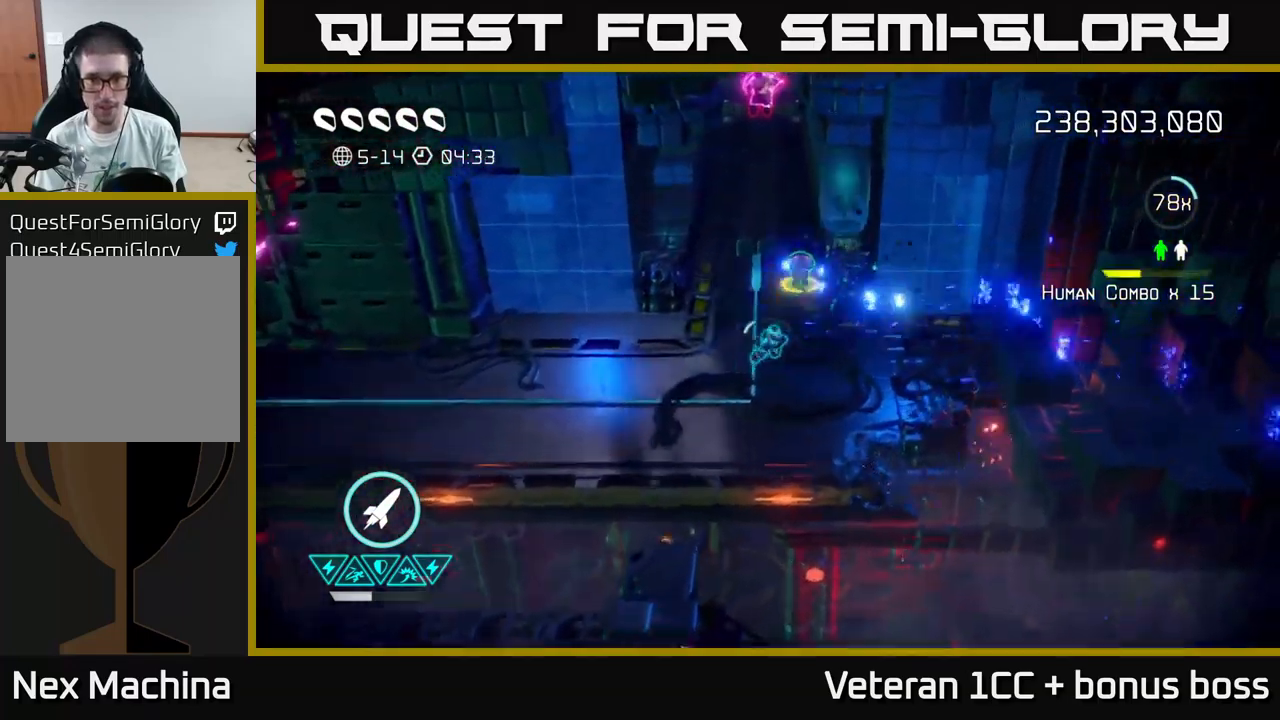
{"buttons": [], "left_stick": "up", "right_stick": "up", "events": [[167, "left_stick", "up"]]}
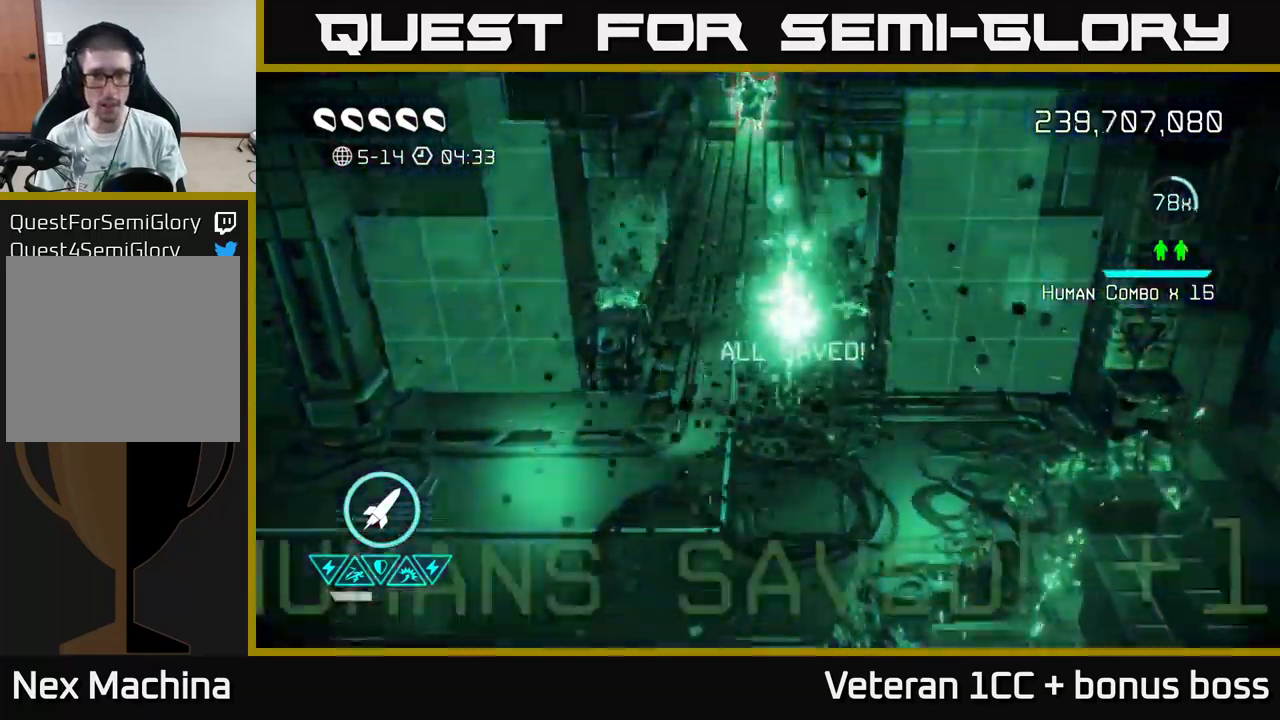
{"buttons": [], "left_stick": "up", "right_stick": "up", "events": []}
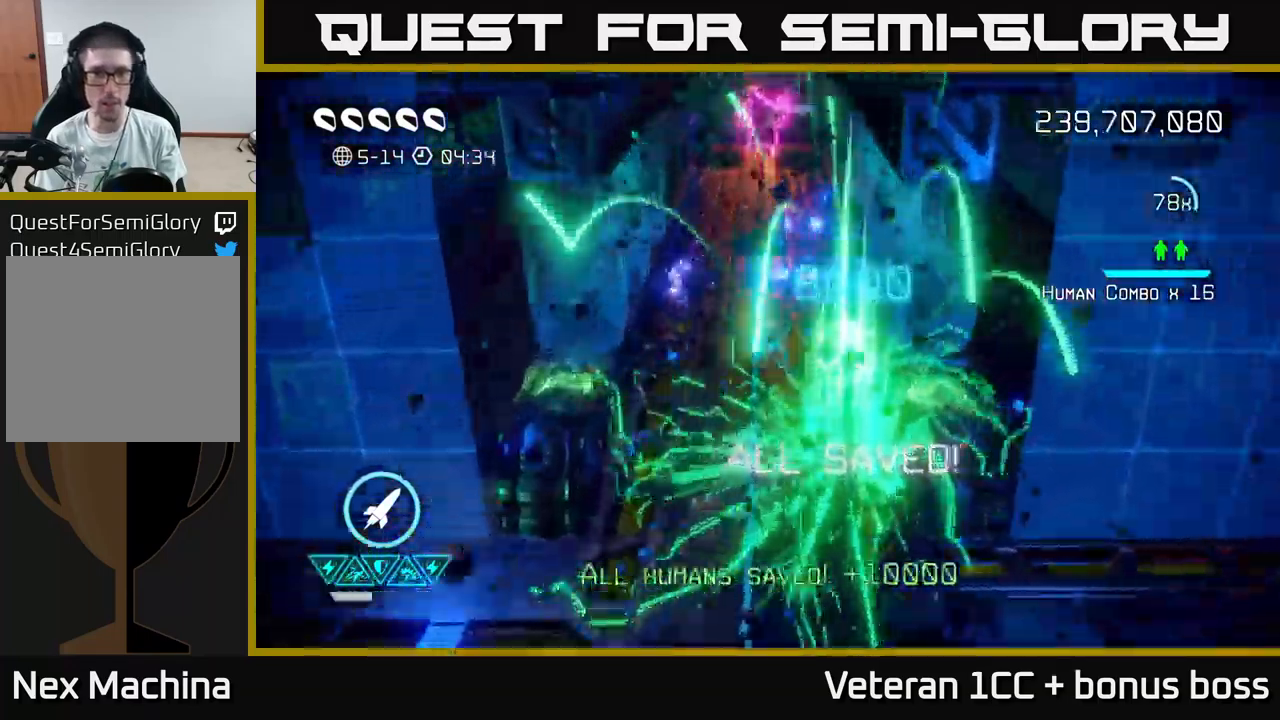
{"buttons": ["R2"], "left_stick": "up", "right_stick": "up", "events": [[500, "R2", "down"]]}
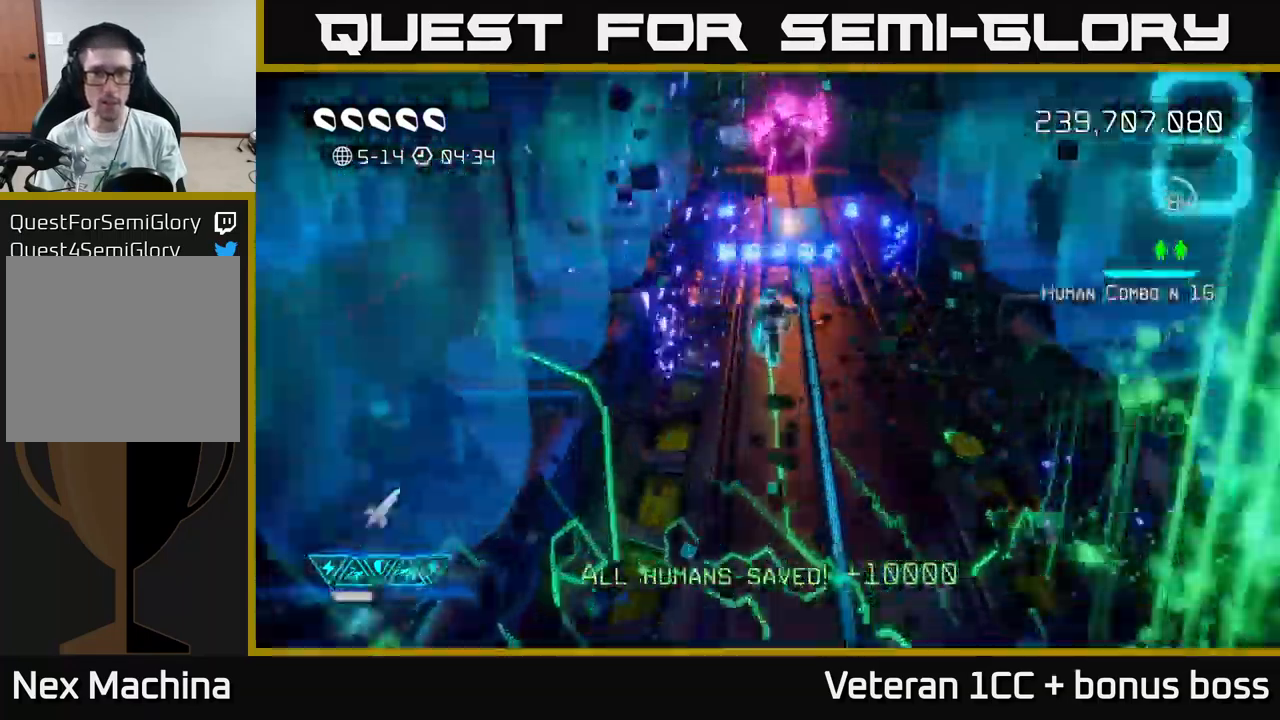
{"buttons": [], "left_stick": "up", "right_stick": "up", "events": [[100, "R2", "up"]]}
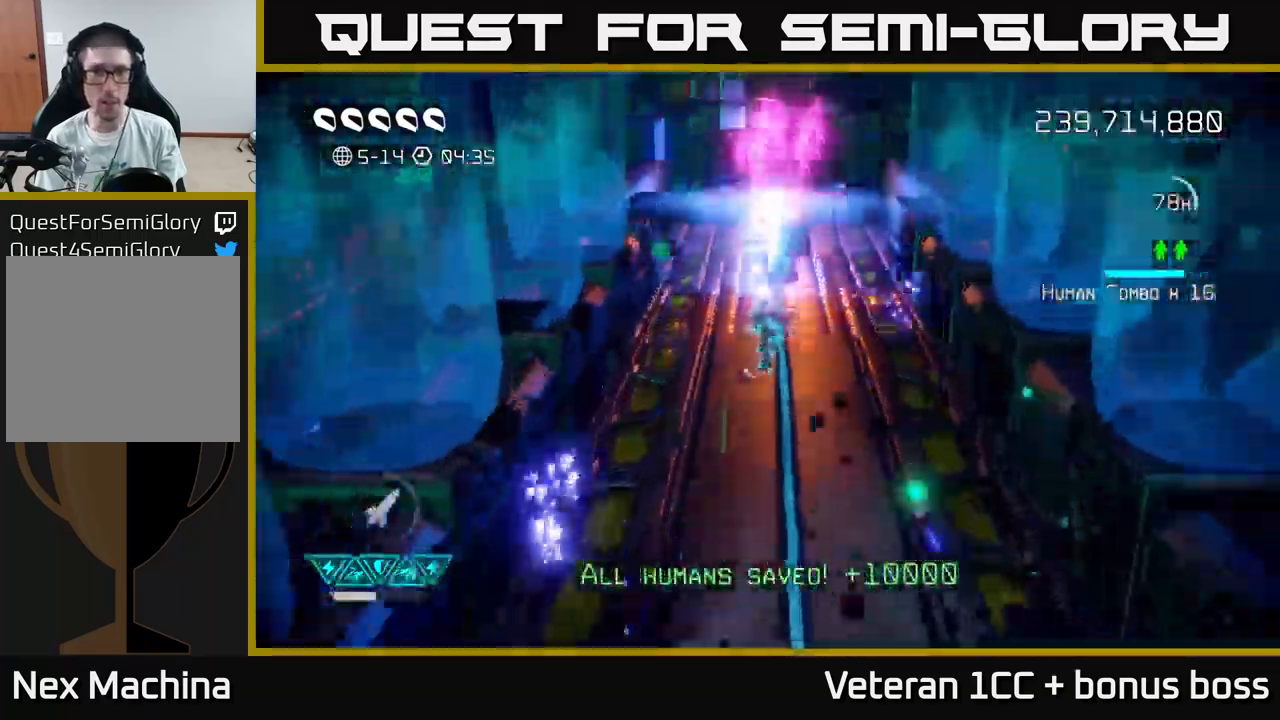
{"buttons": [], "left_stick": "up", "right_stick": "center", "events": [[67, "right_stick", "center"]]}
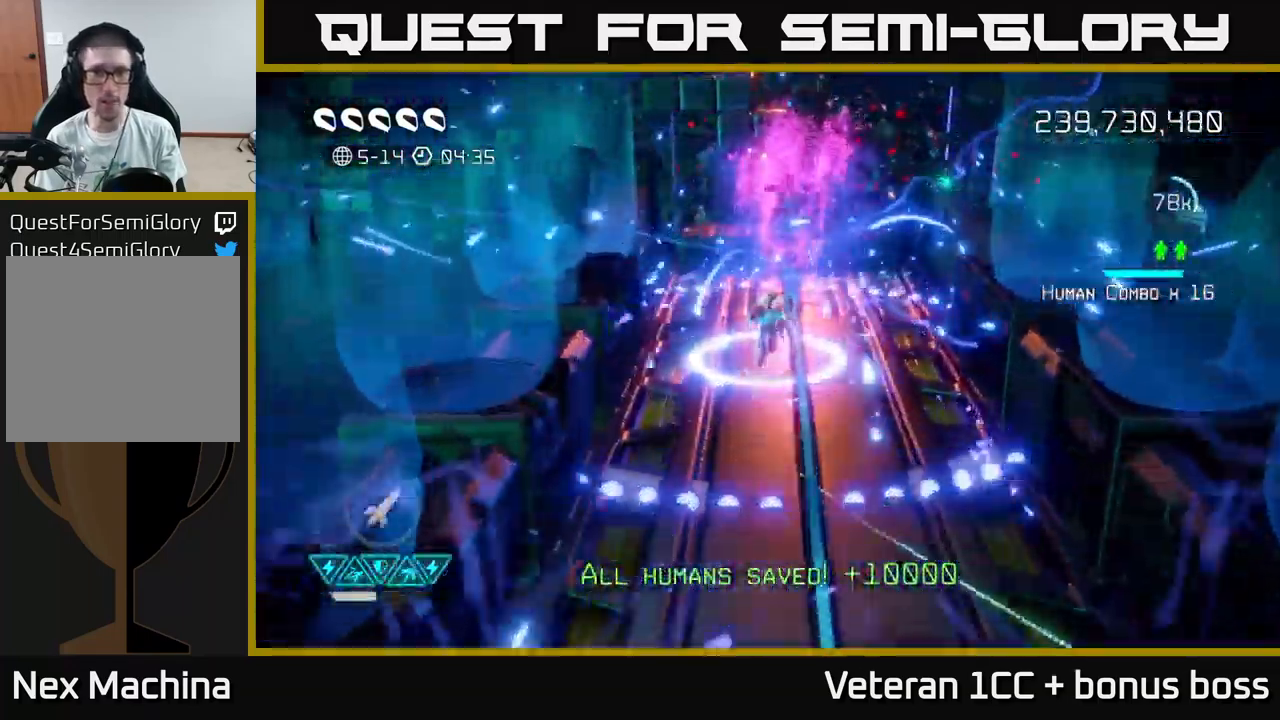
{"buttons": [], "left_stick": "down", "right_stick": "center", "events": [[300, "left_stick", "center"], [434, "left_stick", "down"]]}
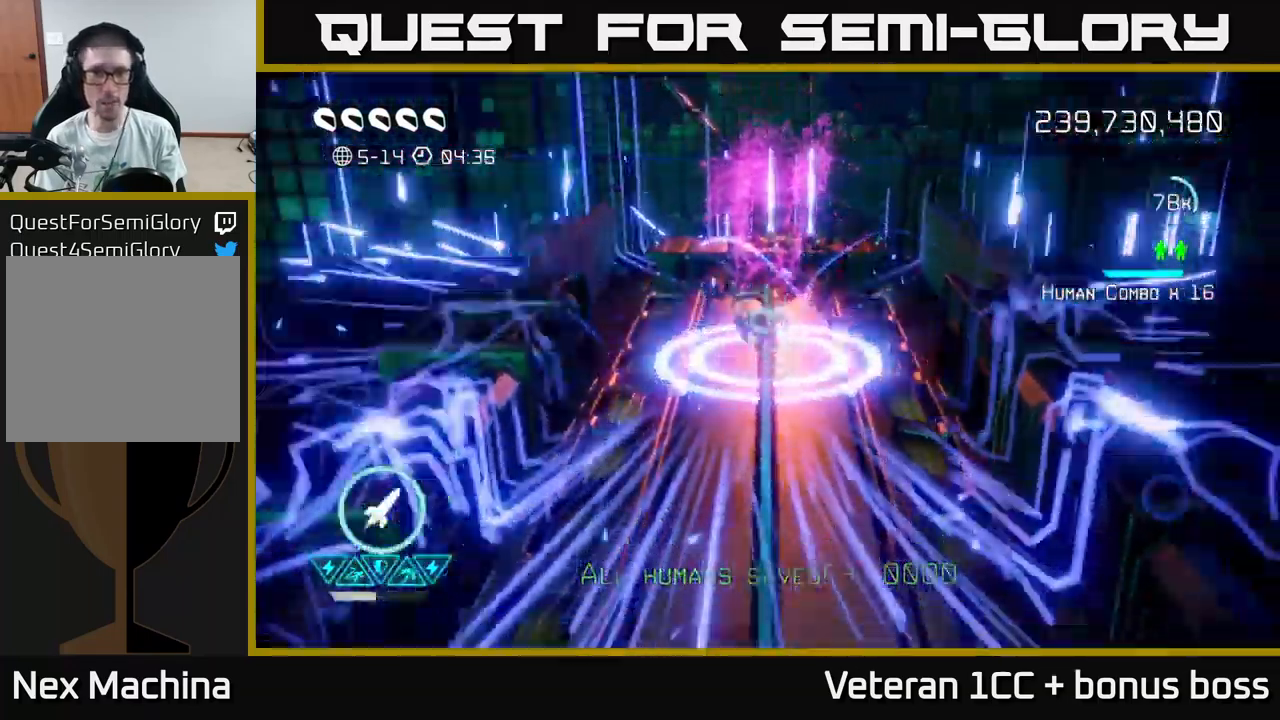
{"buttons": [], "left_stick": "center", "right_stick": "center", "events": [[217, "L2", "down"], [300, "L2", "up"], [350, "left_stick", "center"]]}
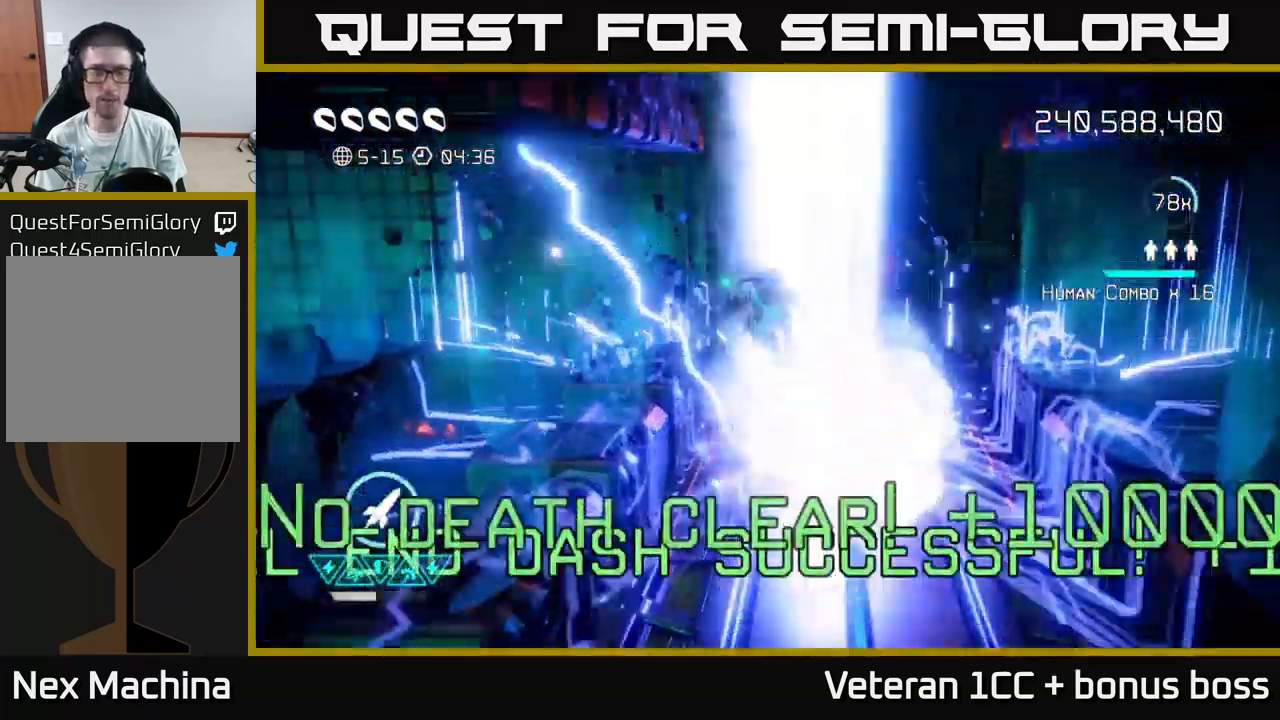
{"buttons": [], "left_stick": "center", "right_stick": "center", "events": []}
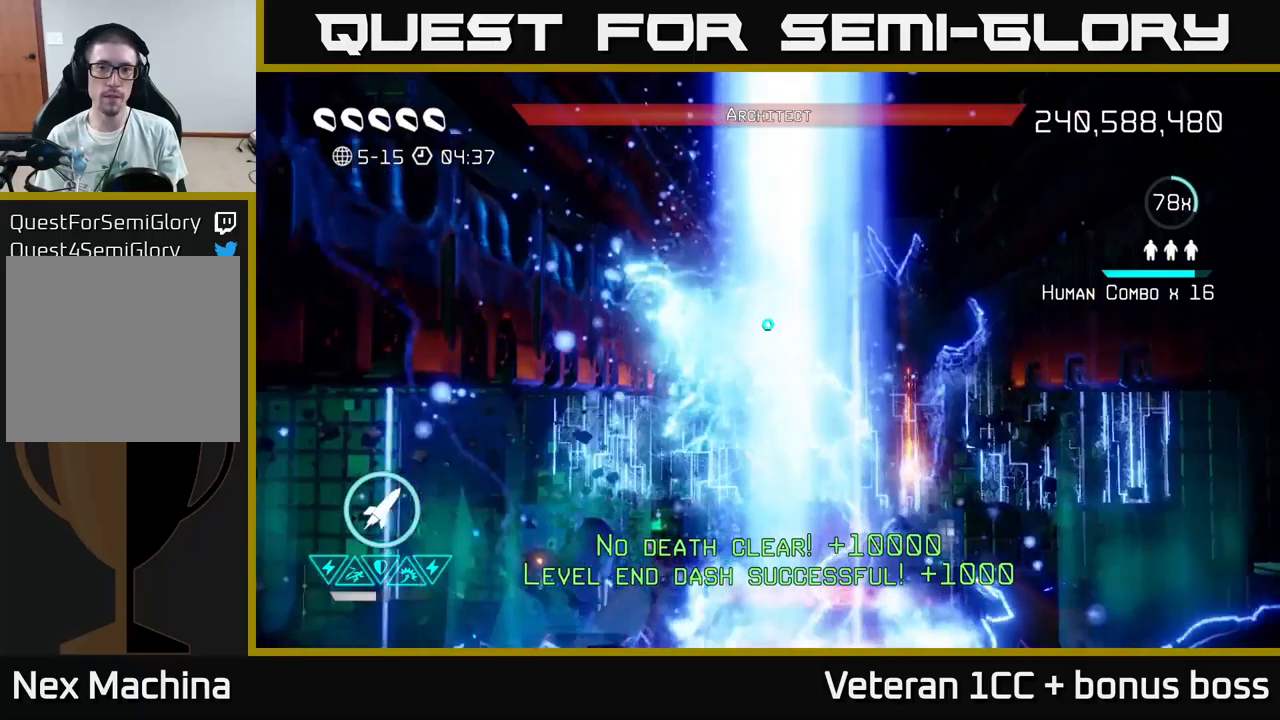
{"buttons": [], "left_stick": "center", "right_stick": "up", "events": [[433, "right_stick", "up"]]}
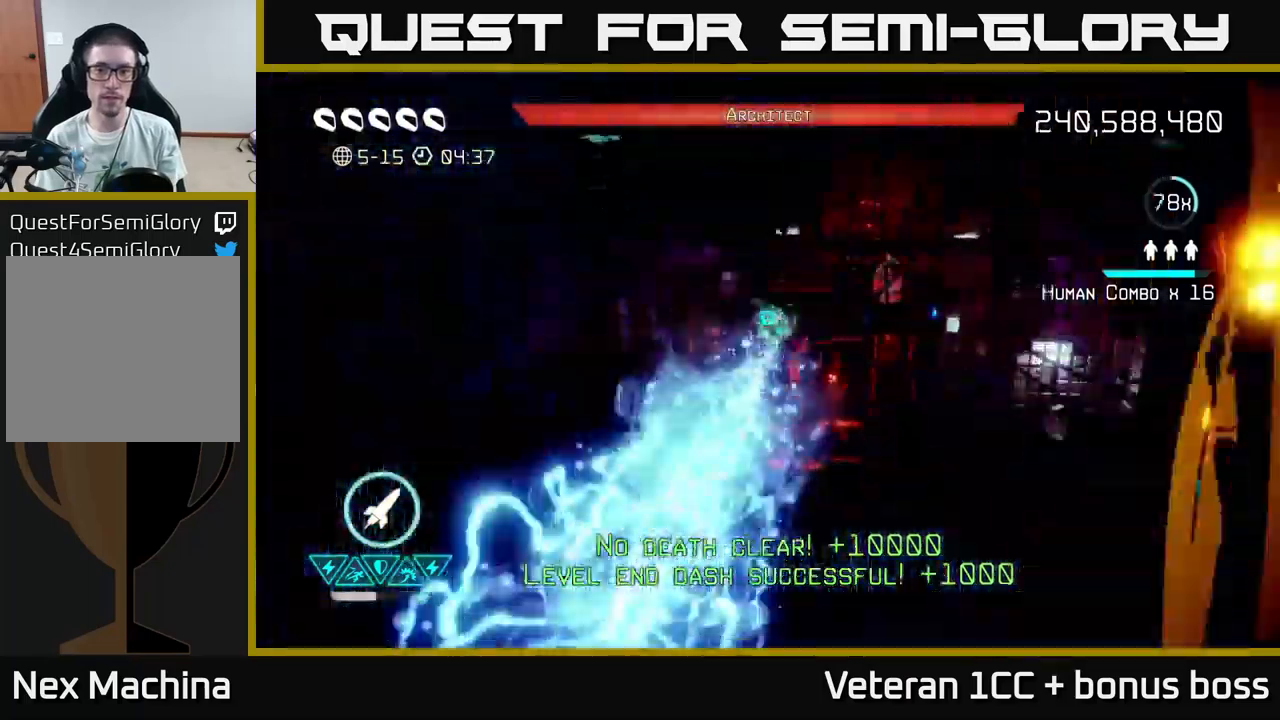
{"buttons": [], "left_stick": "down-right", "right_stick": "up", "events": [[400, "left_stick", "down-right"]]}
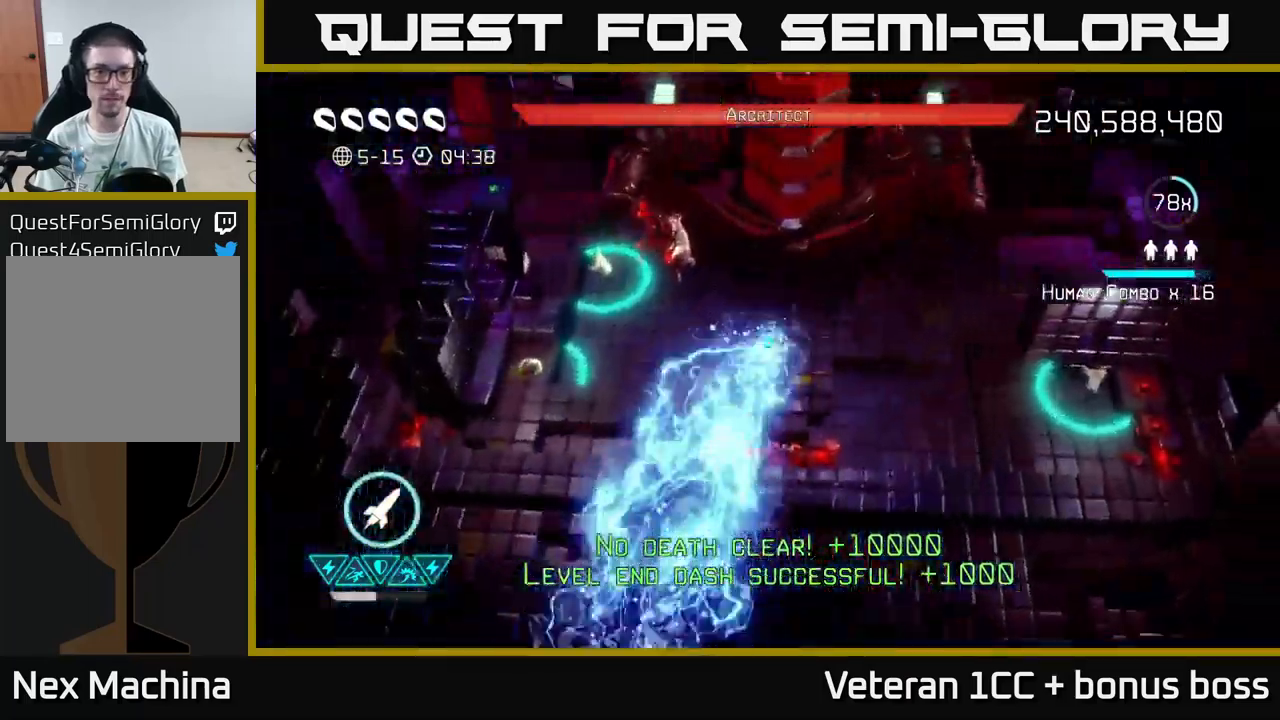
{"buttons": [], "left_stick": "up-left", "right_stick": "up-left", "events": [[16, "right_stick", "up-left"], [300, "left_stick", "up-left"]]}
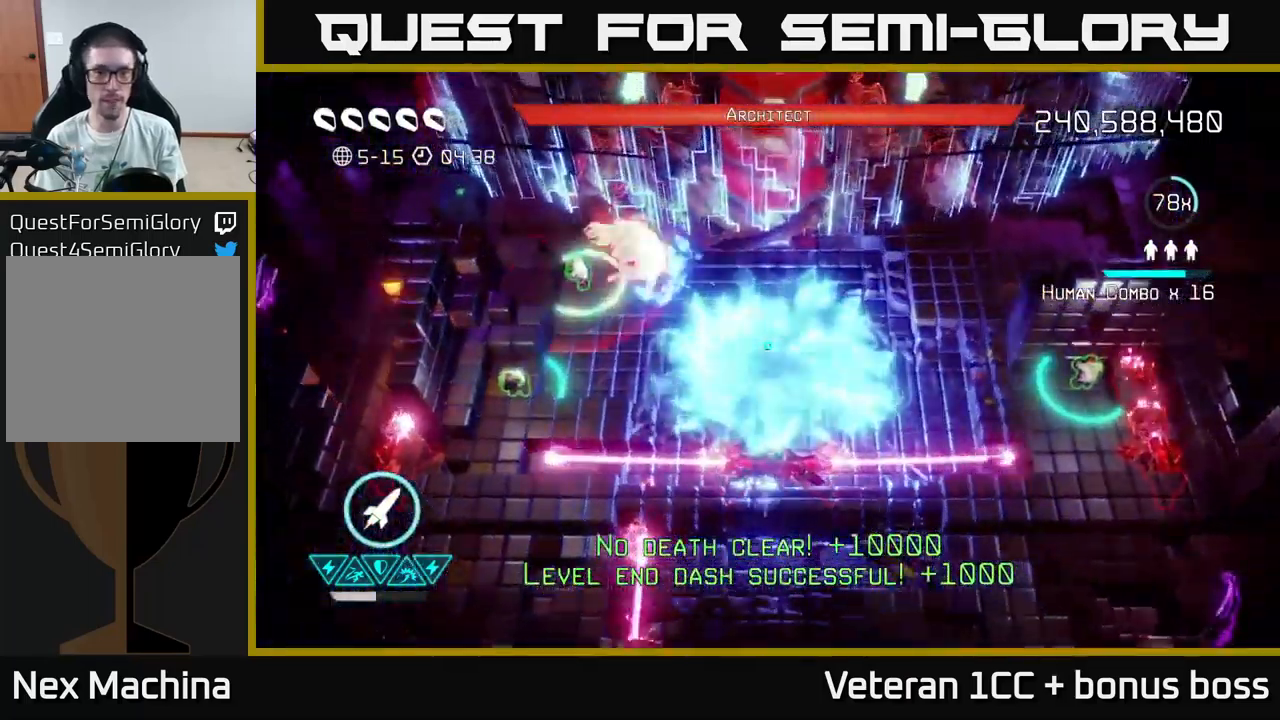
{"buttons": [], "left_stick": "up-left", "right_stick": "up-left", "events": [[16, "R2", "down"], [100, "left_stick", "down-right"], [133, "R2", "up"], [366, "left_stick", "up-left"]]}
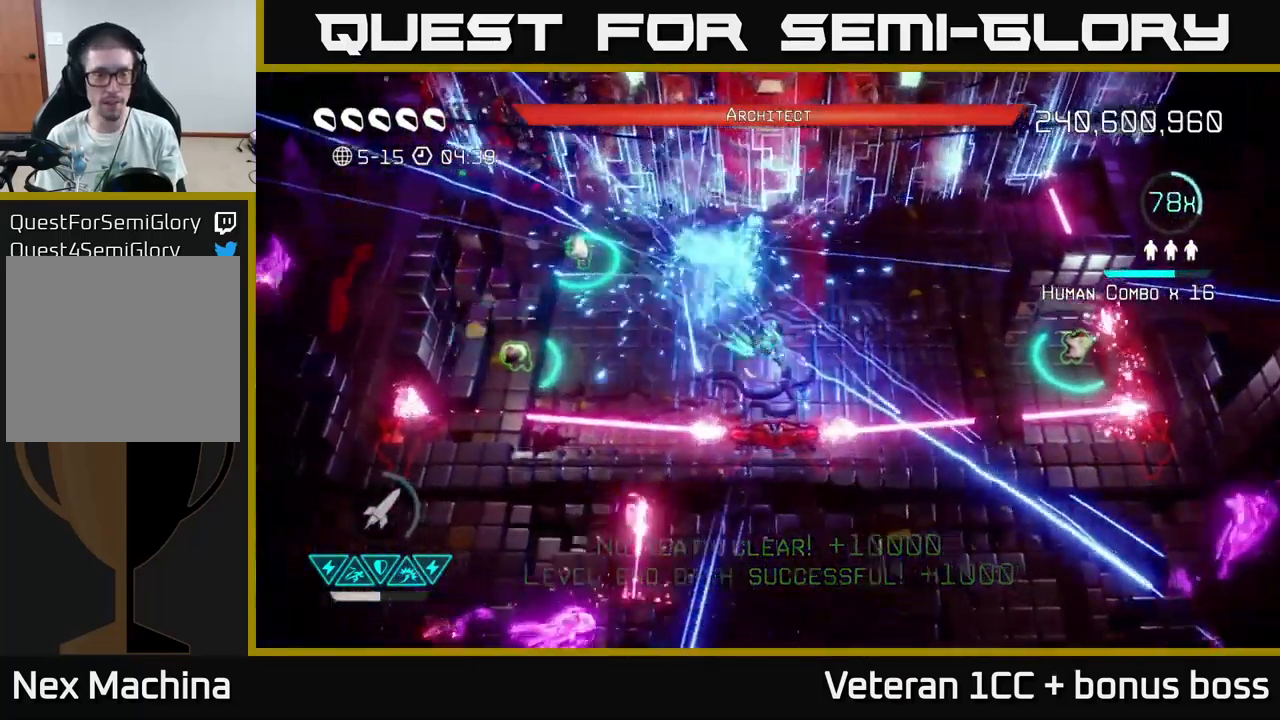
{"buttons": [], "left_stick": "up-left", "right_stick": "down-left", "events": [[83, "right_stick", "down-left"]]}
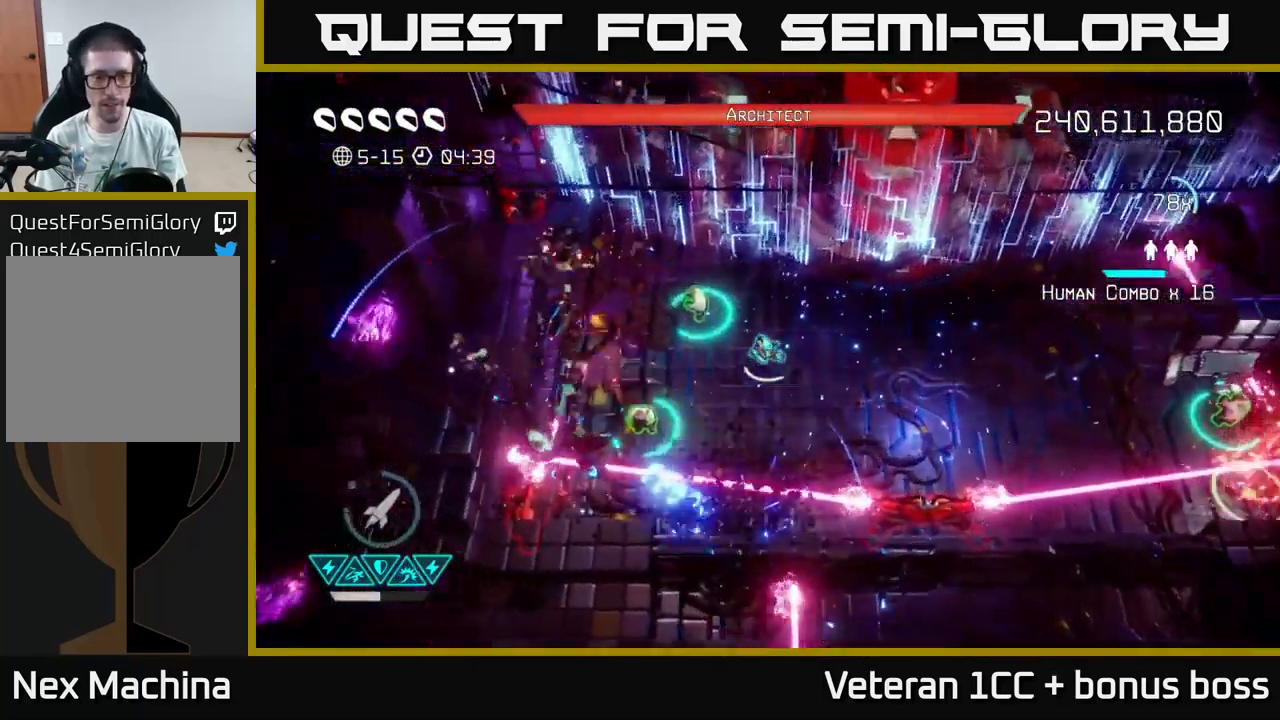
{"buttons": [], "left_stick": "down-right", "right_stick": "down-right", "events": [[83, "left_stick", "up"], [116, "right_stick", "down"], [216, "left_stick", "up-left"], [333, "right_stick", "down-right"], [366, "left_stick", "right"], [466, "left_stick", "down-right"]]}
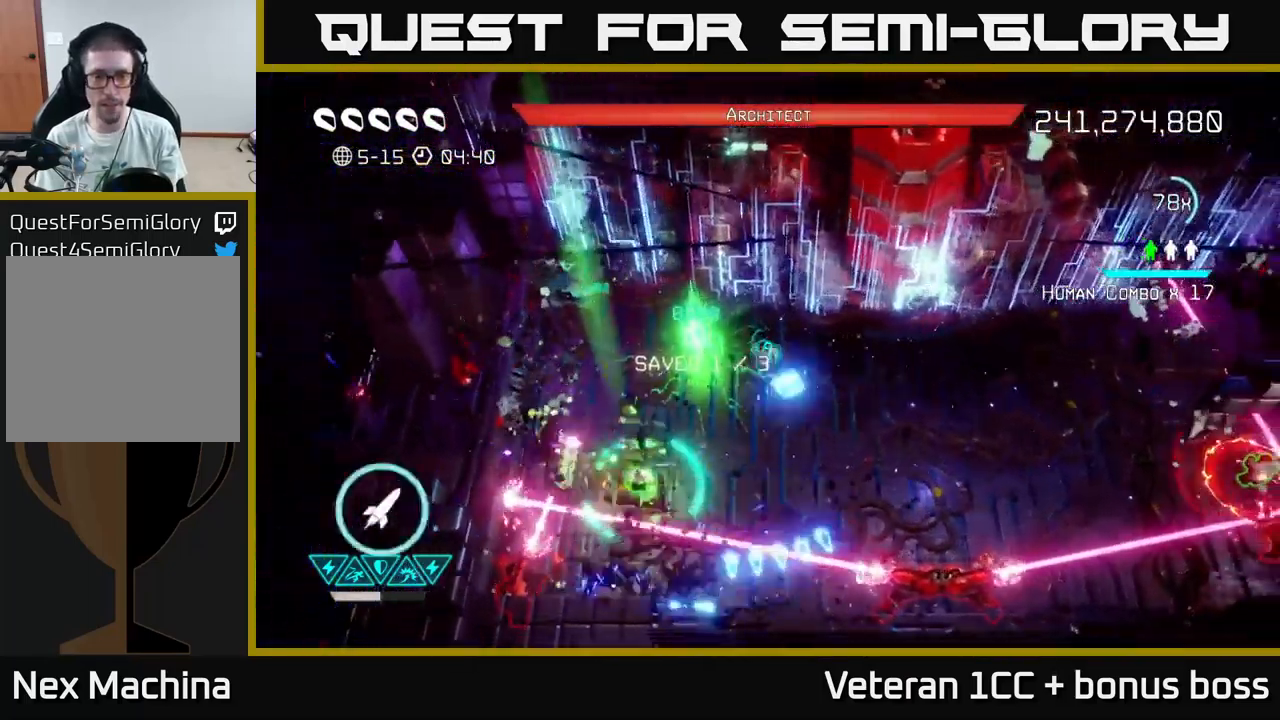
{"buttons": [], "left_stick": "down-right", "right_stick": "down-right", "events": []}
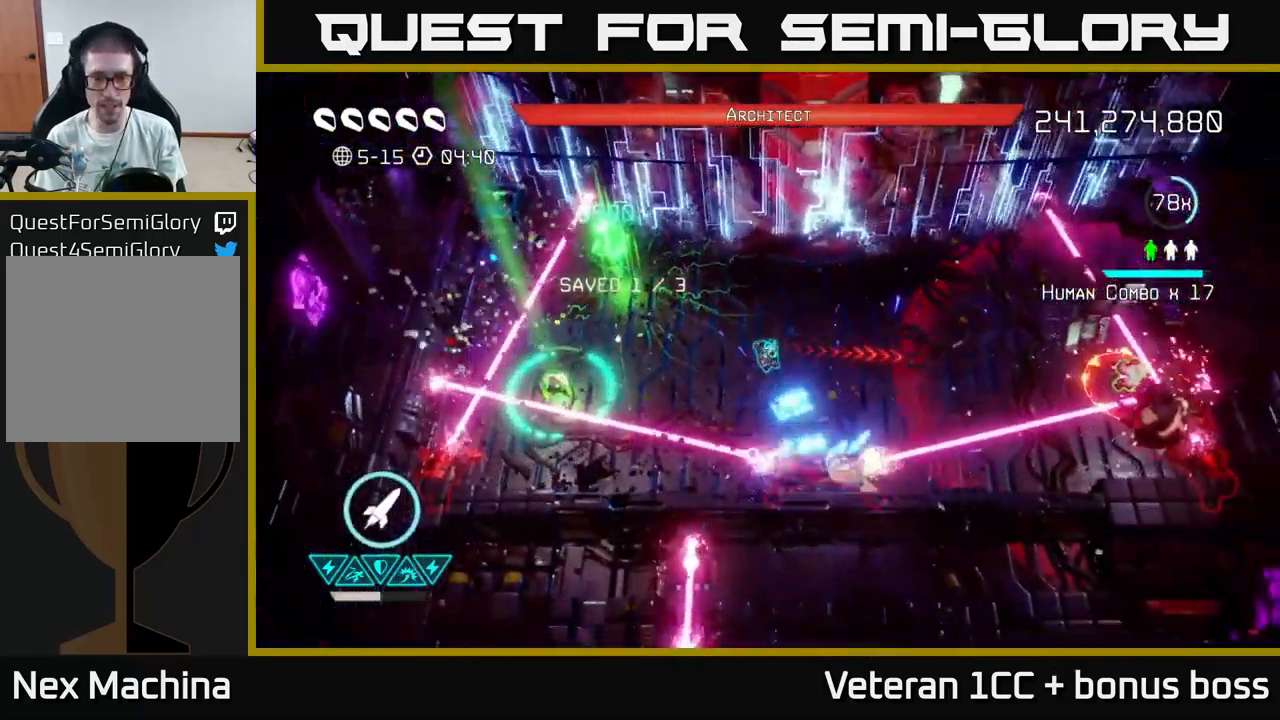
{"buttons": [], "left_stick": "center", "right_stick": "down-right", "events": [[133, "left_stick", "center"]]}
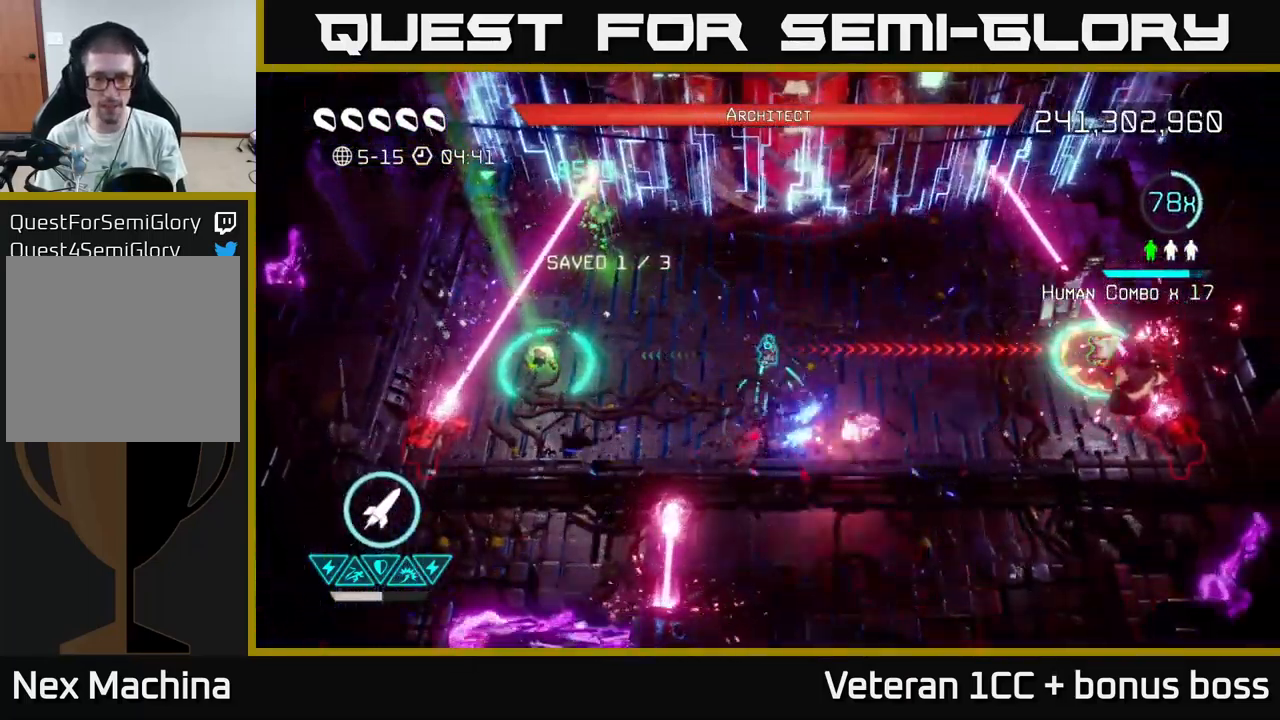
{"buttons": ["R2"], "left_stick": "right", "right_stick": "right", "events": [[166, "left_stick", "down-right"], [316, "left_stick", "right"], [333, "right_stick", "right"], [433, "R2", "down"]]}
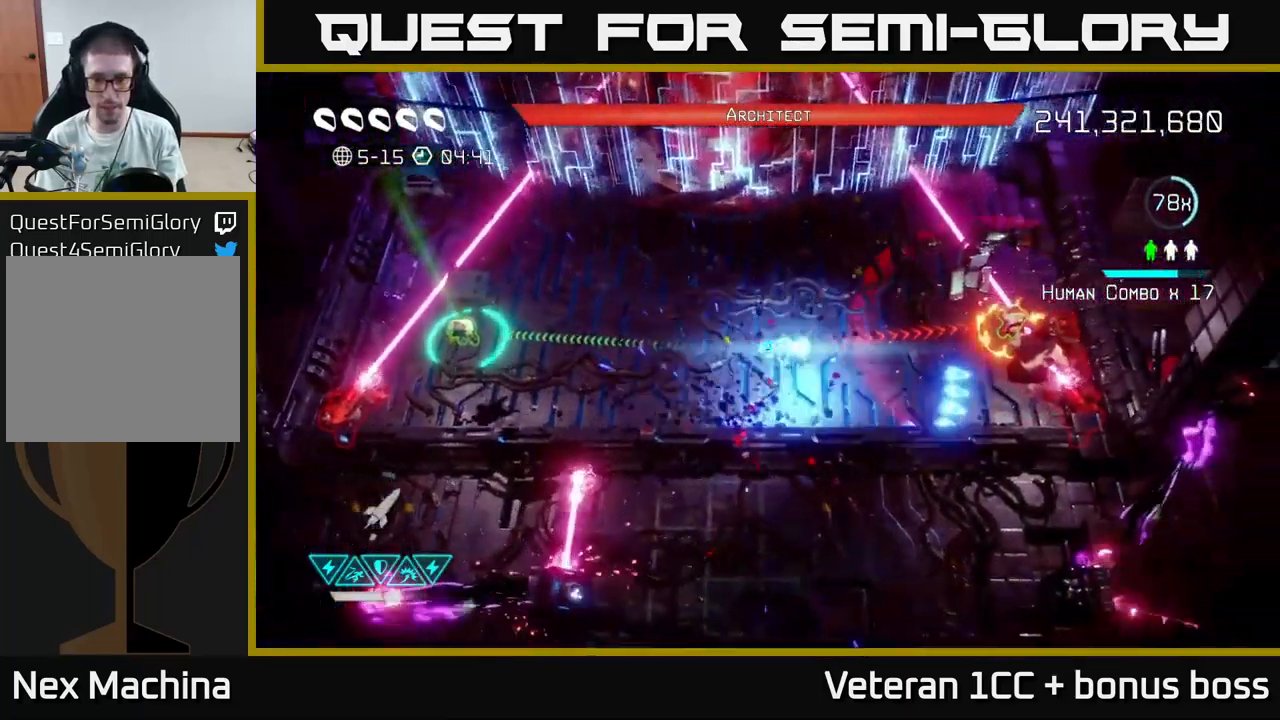
{"buttons": [], "left_stick": "right", "right_stick": "up-right", "events": [[33, "R2", "up"], [216, "left_stick", "up"], [300, "left_stick", "left"], [383, "left_stick", "center"], [416, "right_stick", "up-right"], [433, "left_stick", "right"]]}
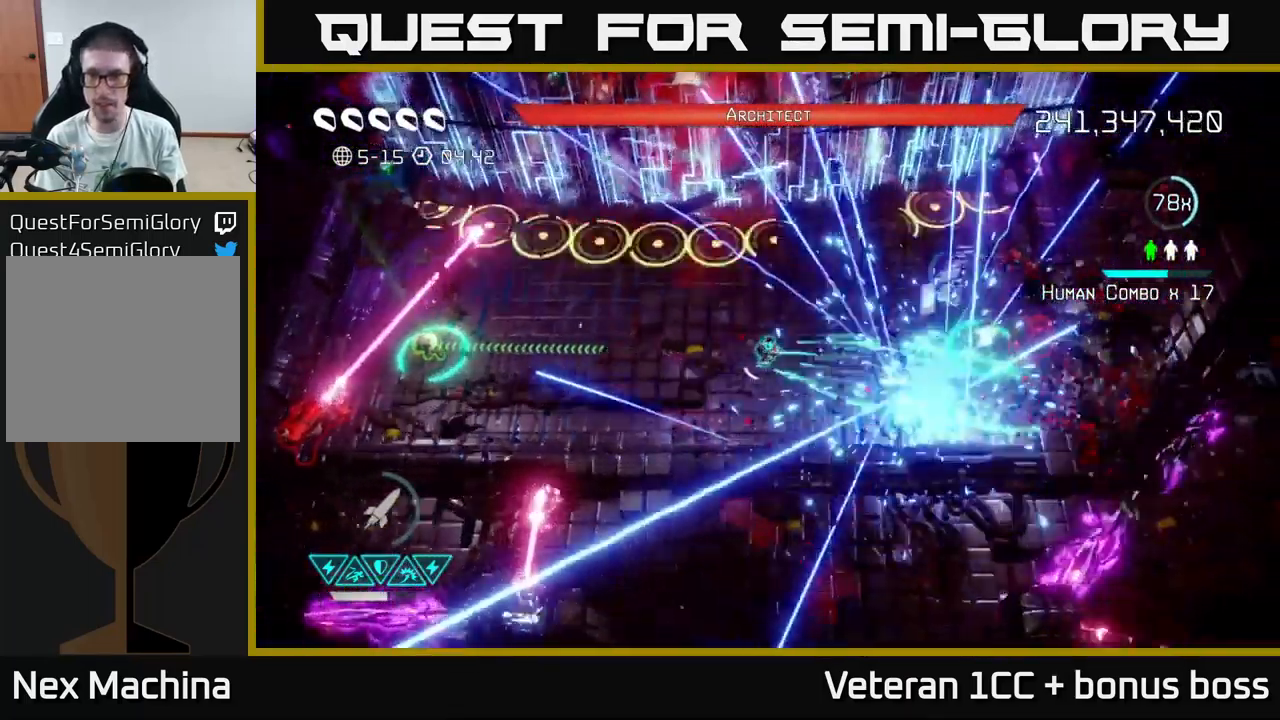
{"buttons": [], "left_stick": "right", "right_stick": "up-right", "events": []}
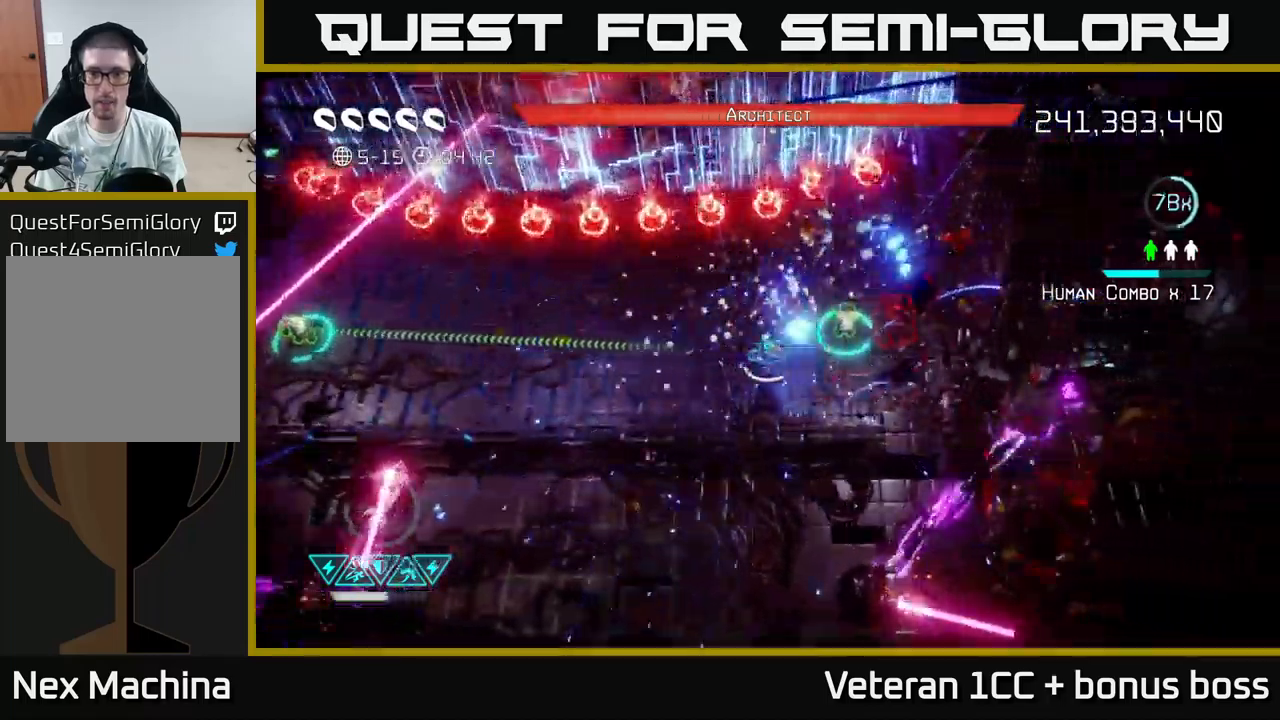
{"buttons": [], "left_stick": "up", "right_stick": "up", "events": [[217, "right_stick", "up"], [317, "left_stick", "up"]]}
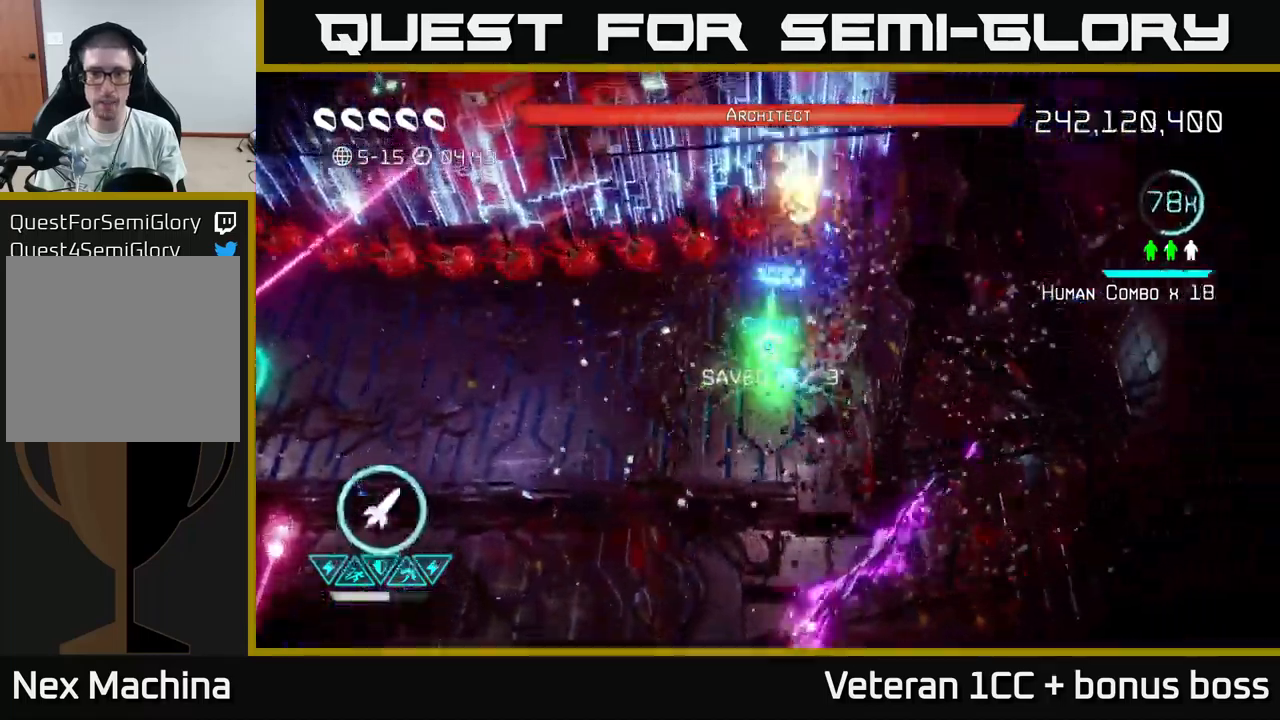
{"buttons": [], "left_stick": "left", "right_stick": "up", "events": [[117, "left_stick", "left"]]}
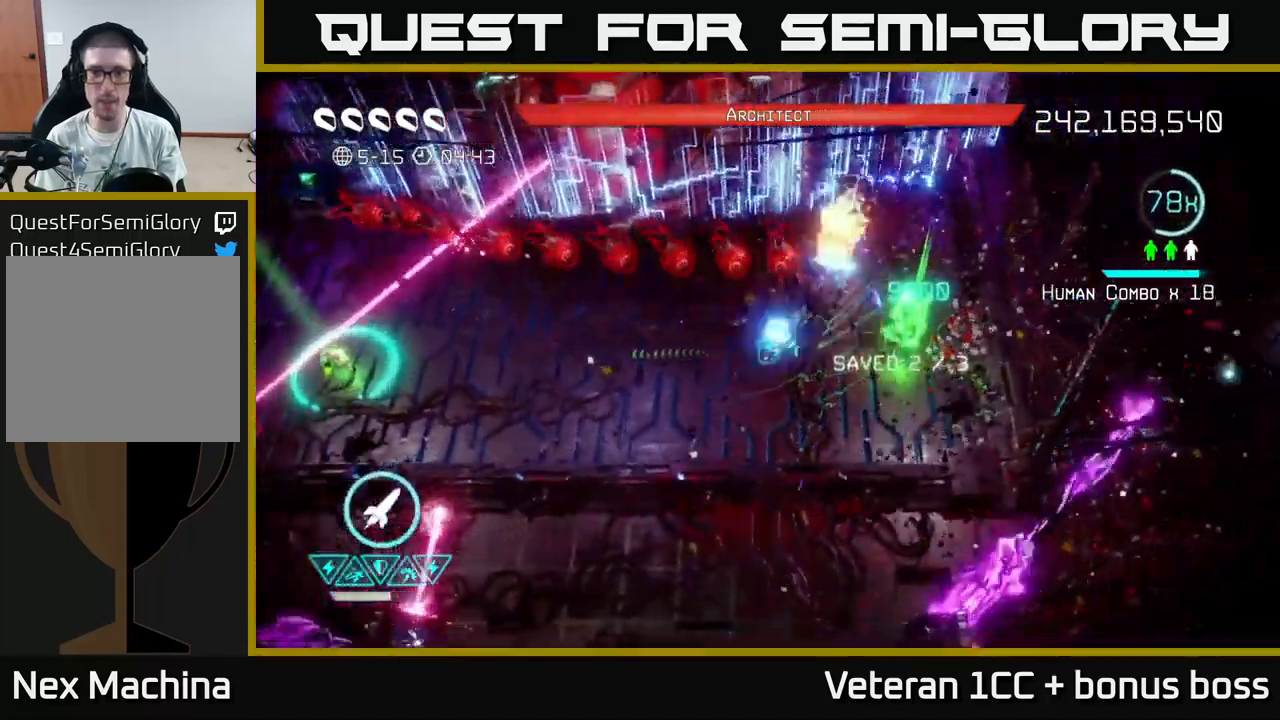
{"buttons": [], "left_stick": "left", "right_stick": "up", "events": []}